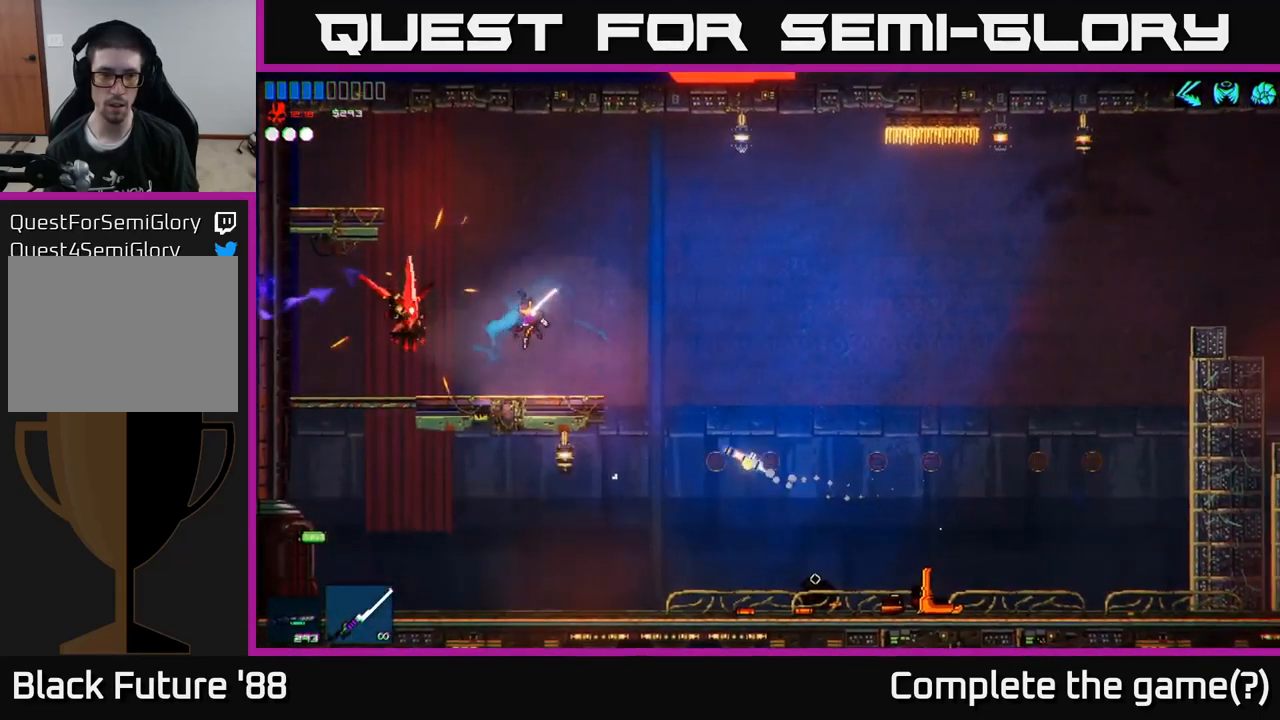
Gameplay with a controller (Xbox layout); each line is a JSON object with the inputs held at the frame after it. "events" lists button and stick changes between this image and that frame as [ms after this image, input, new state], when the widget could be followed in between.
{"buttons": ["R2"], "left_stick": "left", "right_stick": "left", "events": [[100, "left_stick", "left"], [200, "left_stick", "center"], [333, "R2", "down"], [333, "left_stick", "right"], [500, "left_stick", "left"]]}
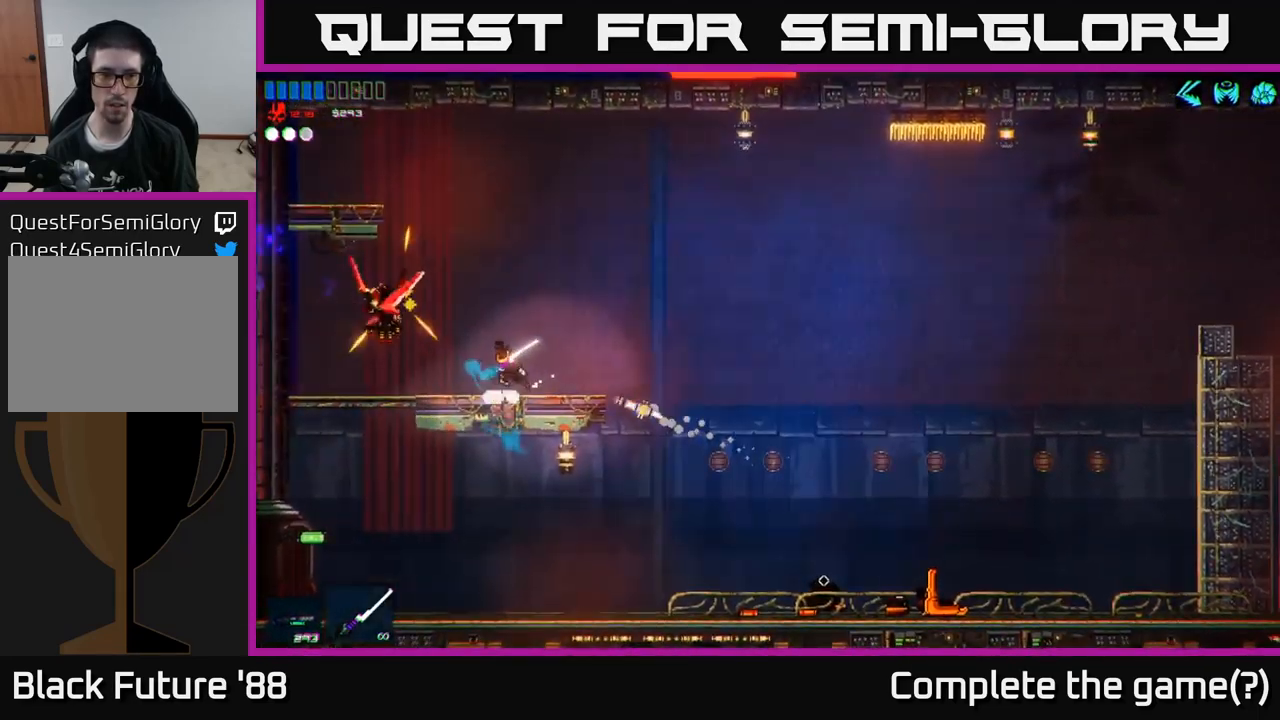
{"buttons": ["R2"], "left_stick": "up-right", "right_stick": "down-left", "events": [[50, "R2", "up"], [116, "A", "down"], [216, "left_stick", "up-left"], [383, "A", "up"], [400, "right_stick", "down-left"], [450, "R2", "down"], [450, "left_stick", "up-right"]]}
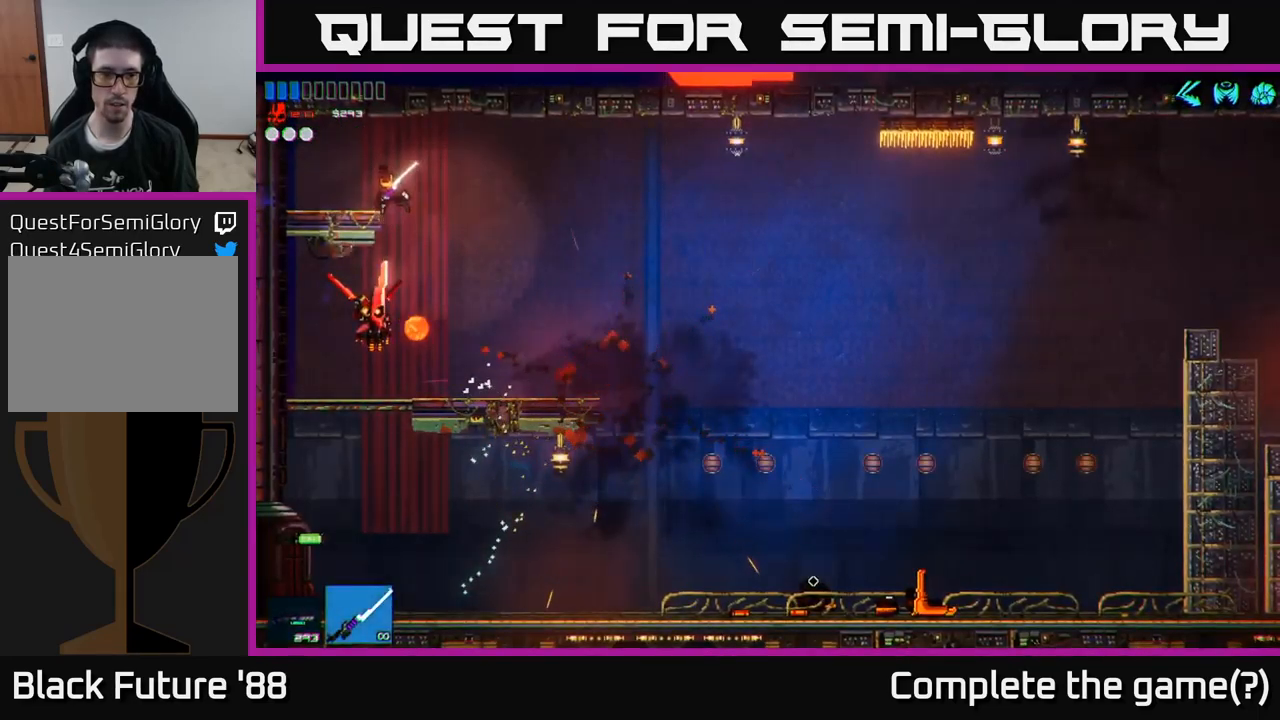
{"buttons": [], "left_stick": "up-right", "right_stick": "down-left", "events": [[133, "R2", "up"]]}
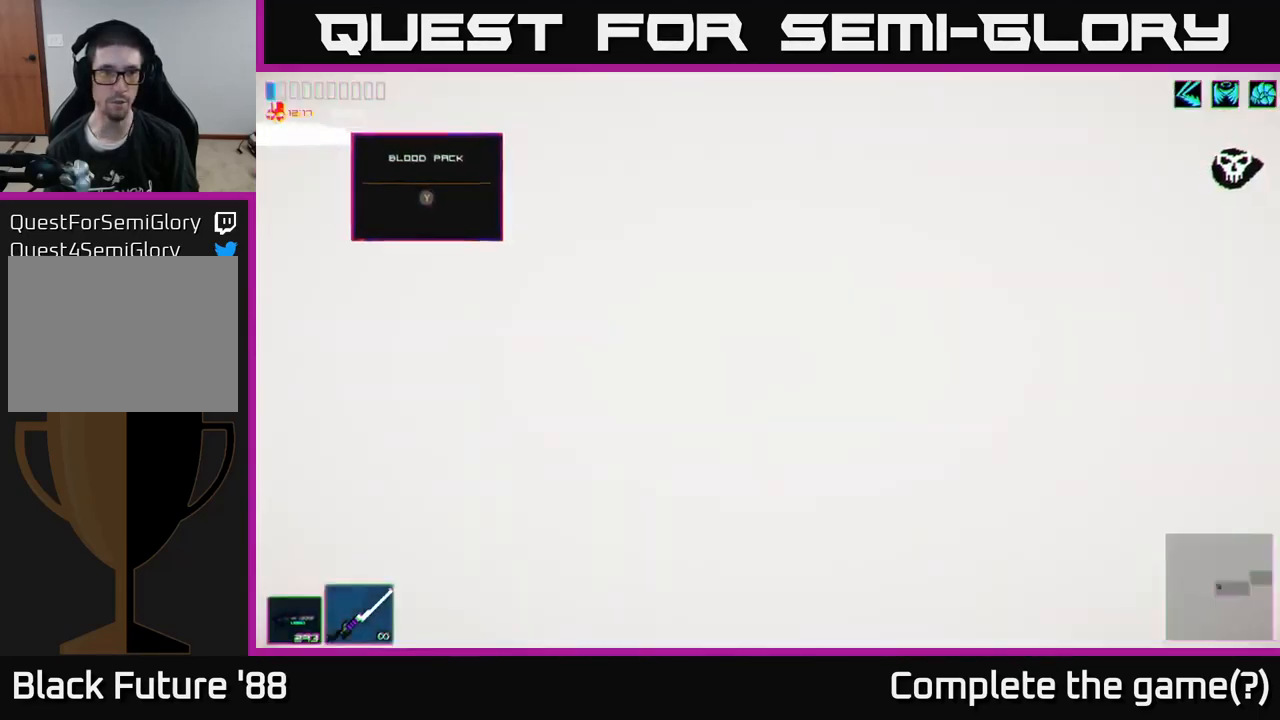
{"buttons": [], "left_stick": "left", "right_stick": "center", "events": [[166, "left_stick", "up-left"], [216, "left_stick", "left"], [266, "right_stick", "center"], [316, "left_stick", "center"], [366, "Y", "down"], [450, "Y", "up"], [467, "left_stick", "left"]]}
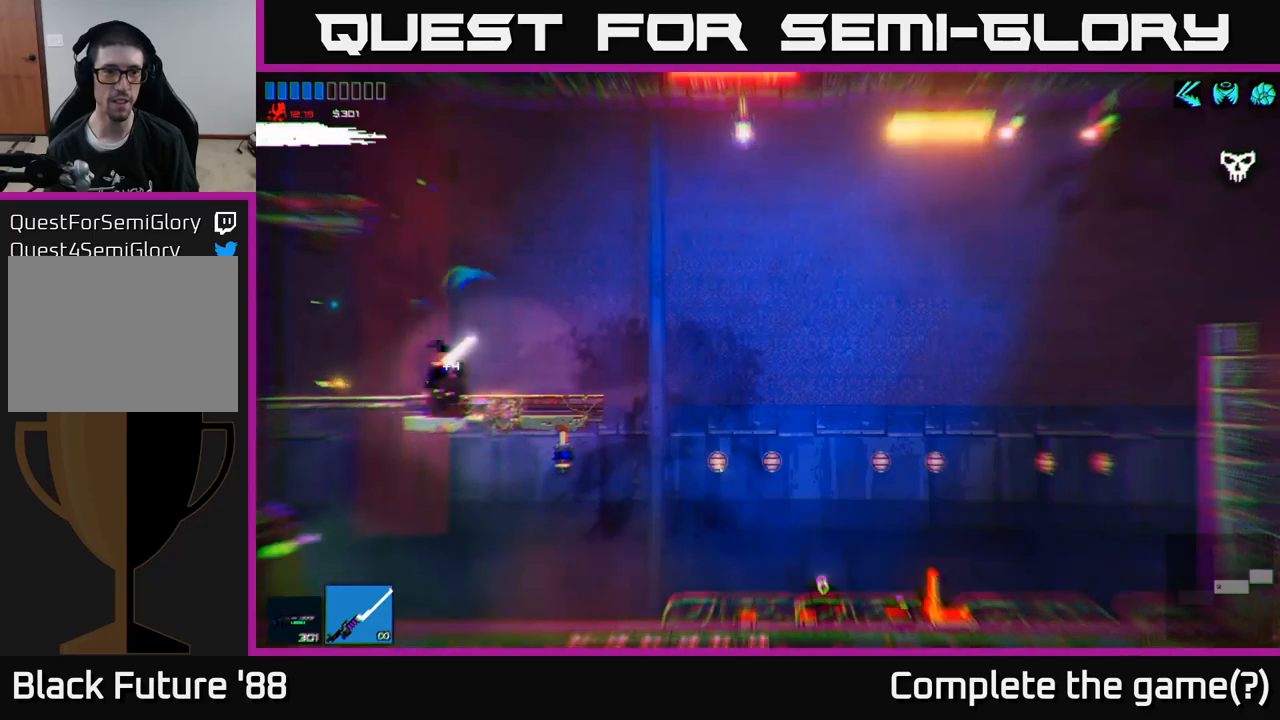
{"buttons": ["A"], "left_stick": "down", "right_stick": "center", "events": [[383, "left_stick", "center"], [433, "left_stick", "down"], [467, "A", "down"]]}
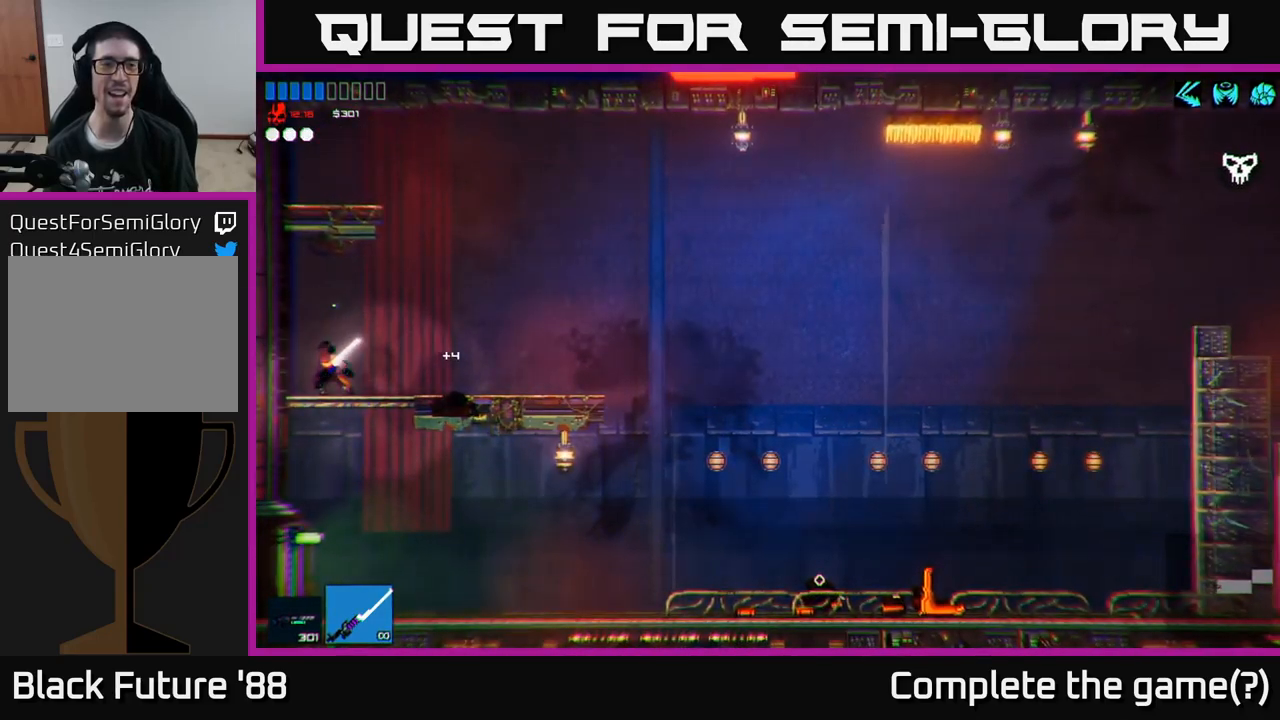
{"buttons": [], "left_stick": "left", "right_stick": "left", "events": [[50, "A", "up"], [133, "left_stick", "center"], [283, "left_stick", "right"], [450, "right_stick", "left"], [500, "left_stick", "left"]]}
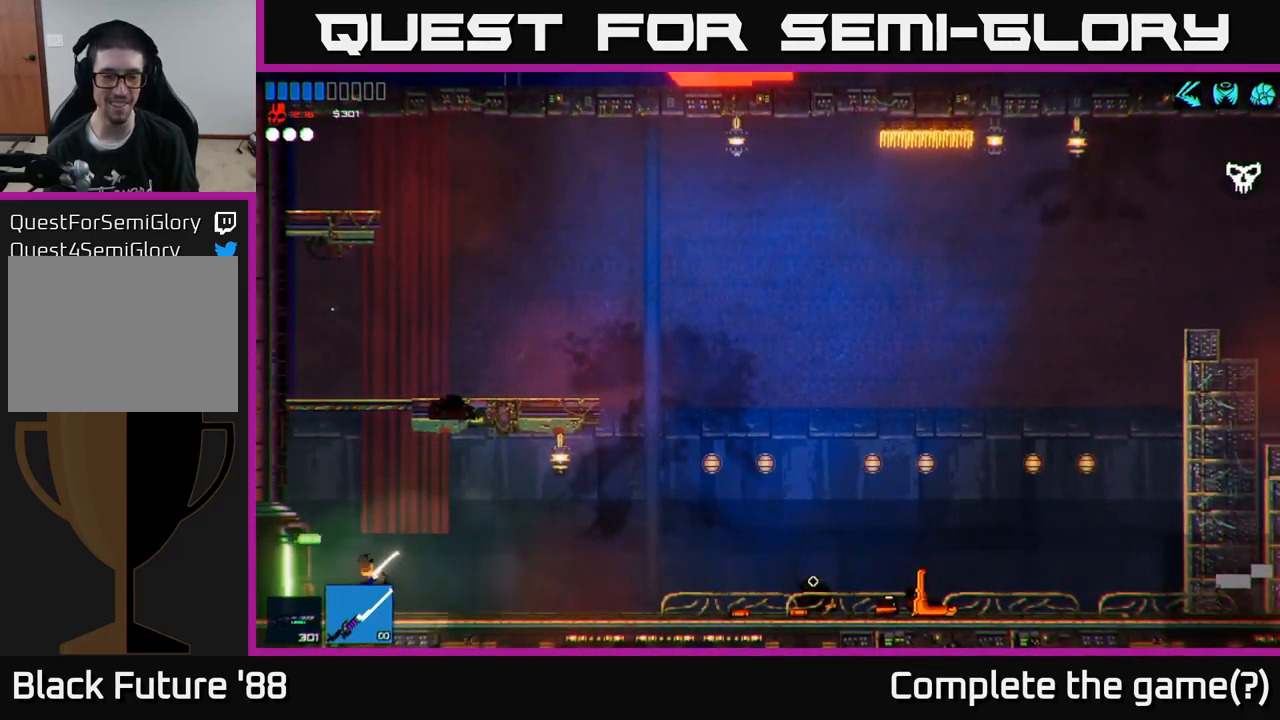
{"buttons": [], "left_stick": "left", "right_stick": "up-left", "events": [[417, "right_stick", "up-left"]]}
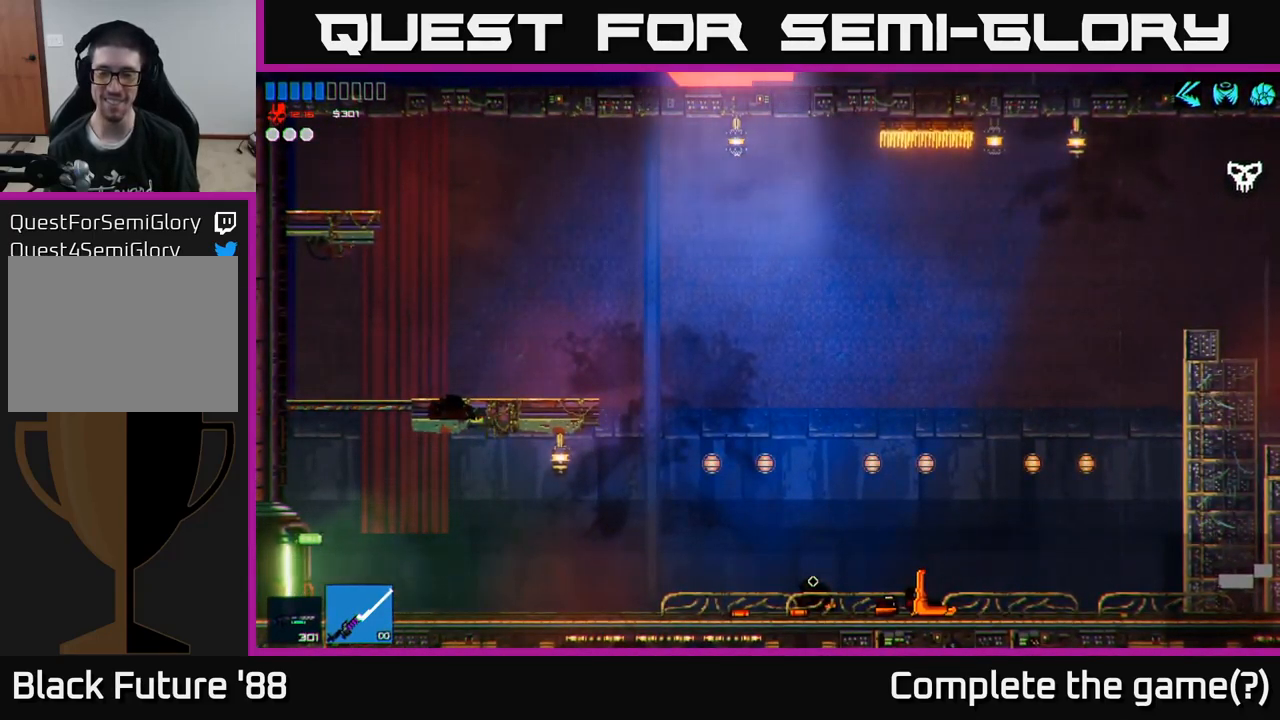
{"buttons": [], "left_stick": "center", "right_stick": "left", "events": [[183, "right_stick", "left"], [400, "left_stick", "center"]]}
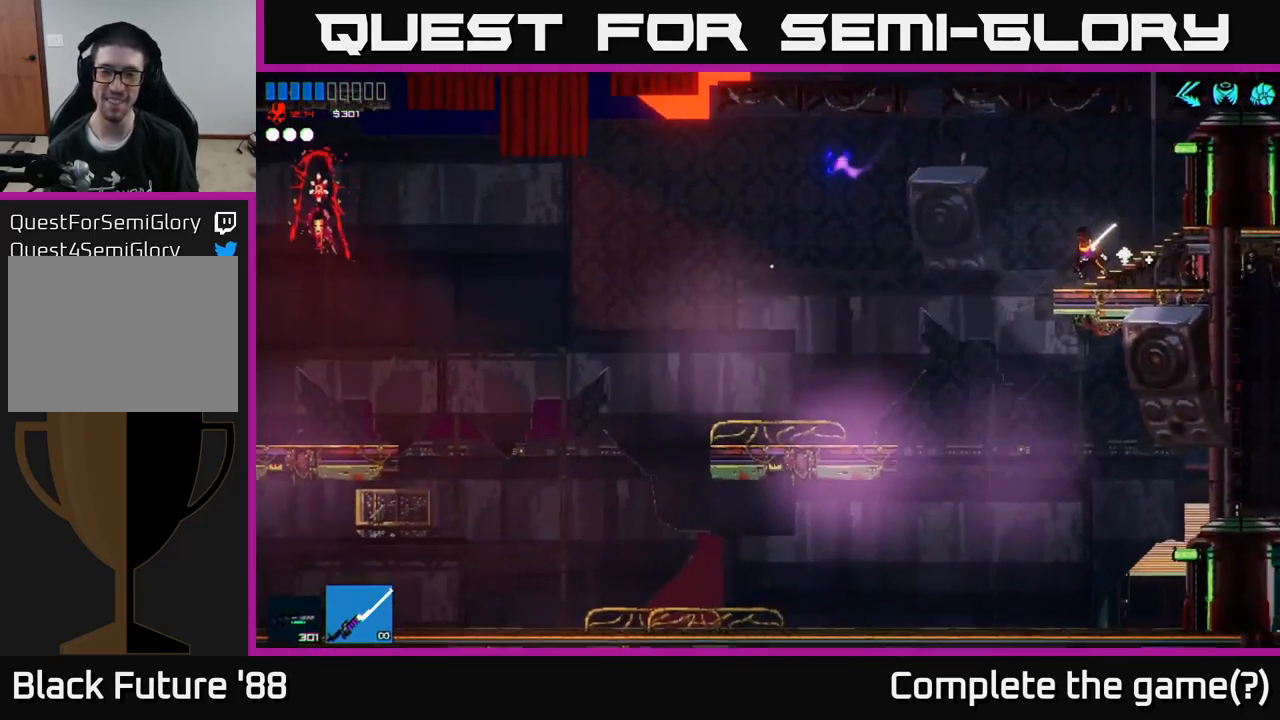
{"buttons": [], "left_stick": "left", "right_stick": "left", "events": [[67, "right_stick", "center"], [150, "left_stick", "left"], [283, "right_stick", "left"]]}
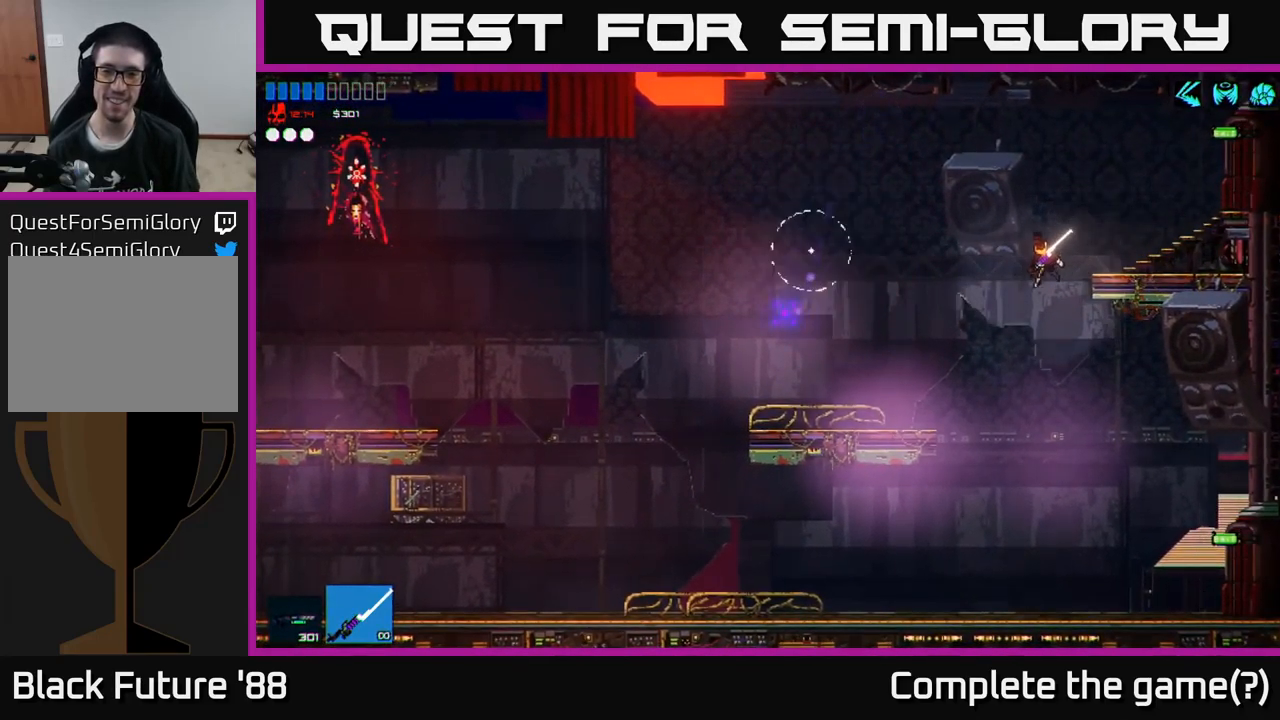
{"buttons": [], "left_stick": "right", "right_stick": "up-left", "events": [[133, "right_stick", "up-left"], [200, "A", "down"], [383, "A", "up"], [417, "left_stick", "right"]]}
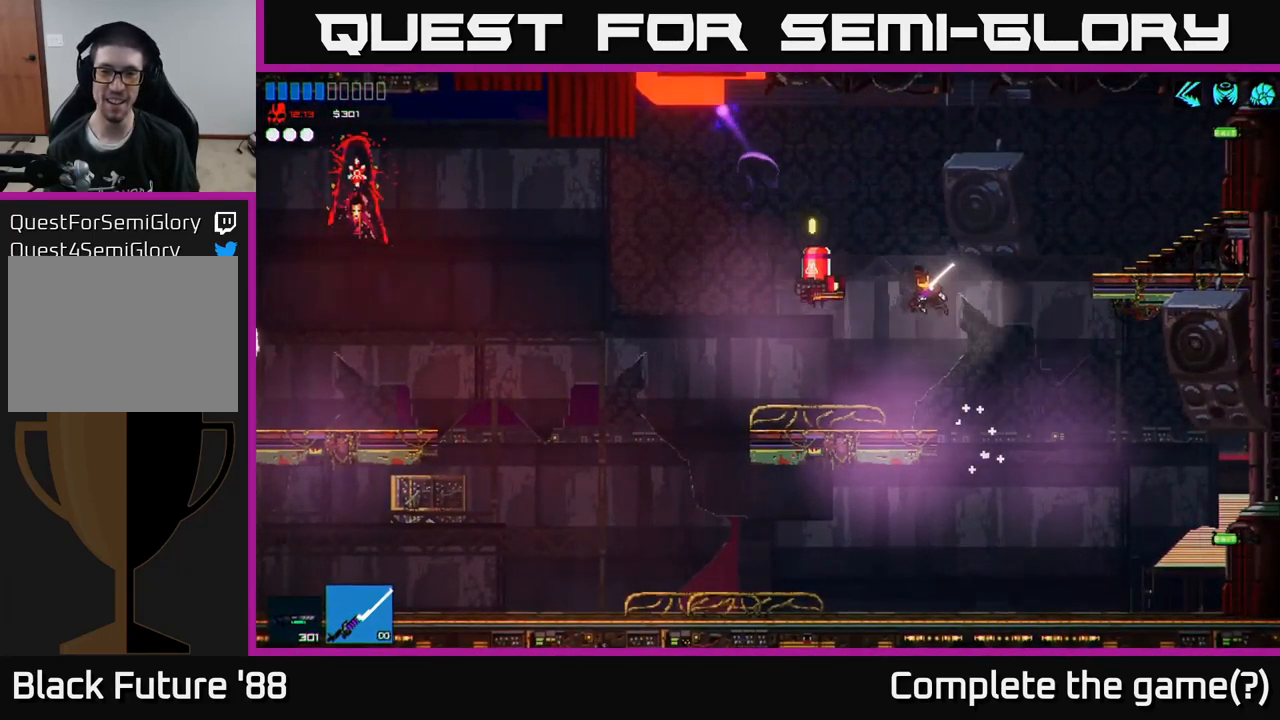
{"buttons": [], "left_stick": "left", "right_stick": "up-left", "events": [[33, "R2", "down"], [33, "left_stick", "left"], [33, "right_stick", "left"], [183, "left_stick", "right"], [217, "R2", "up"], [400, "left_stick", "left"], [467, "right_stick", "up-left"]]}
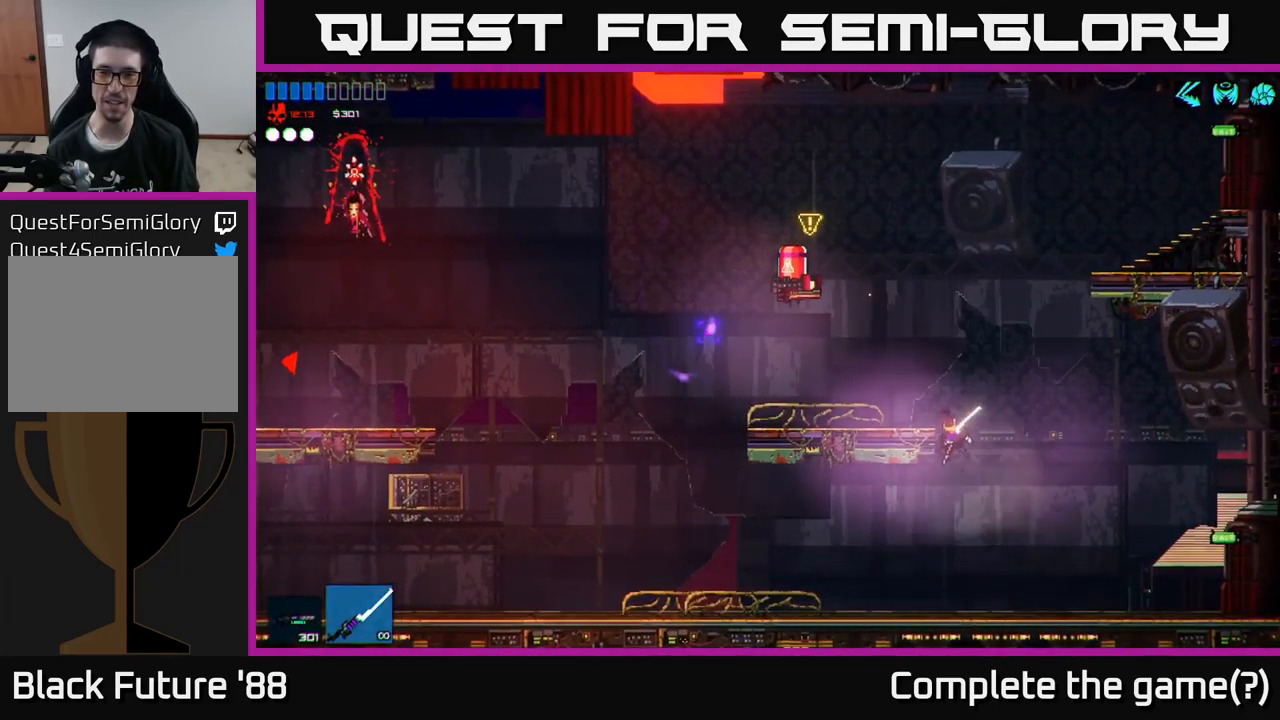
{"buttons": [], "left_stick": "right", "right_stick": "up-left", "events": [[117, "left_stick", "center"], [150, "A", "down"], [200, "left_stick", "right"], [350, "A", "up"]]}
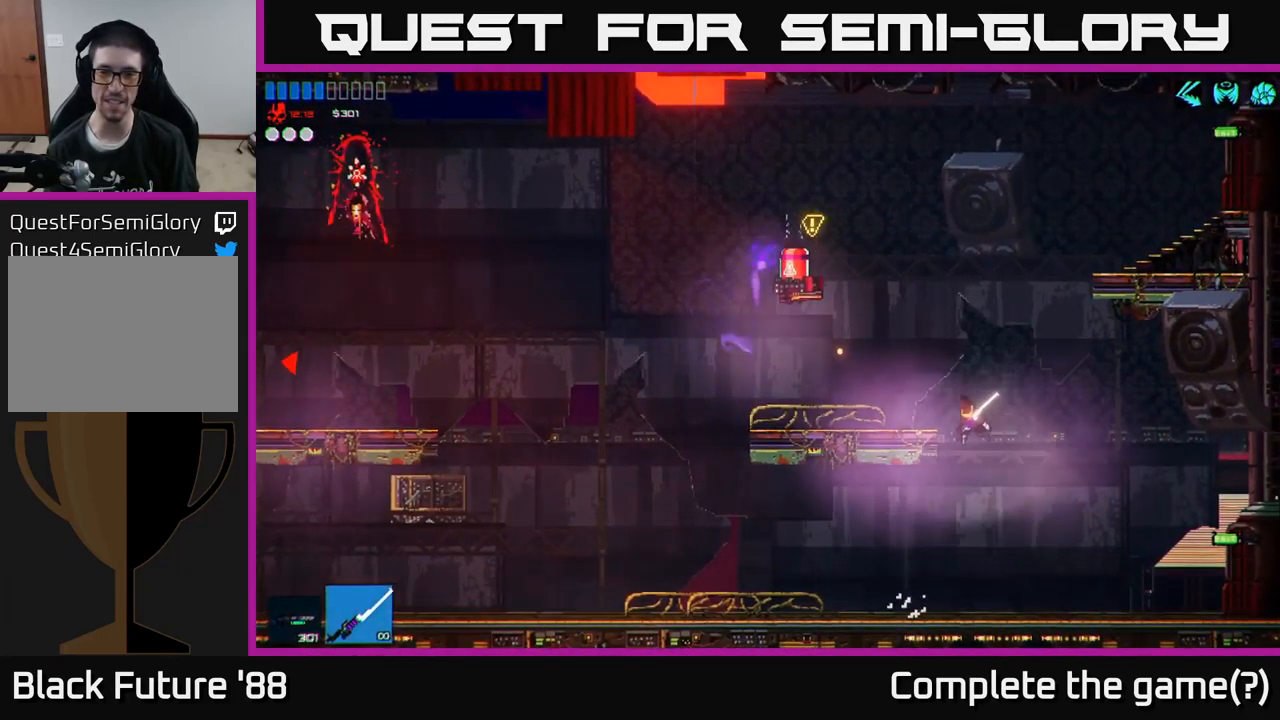
{"buttons": [], "left_stick": "right", "right_stick": "left", "events": [[17, "left_stick", "left"], [50, "A", "down"], [233, "right_stick", "left"], [300, "A", "up"], [300, "R2", "down"], [383, "left_stick", "right"], [433, "R2", "up"]]}
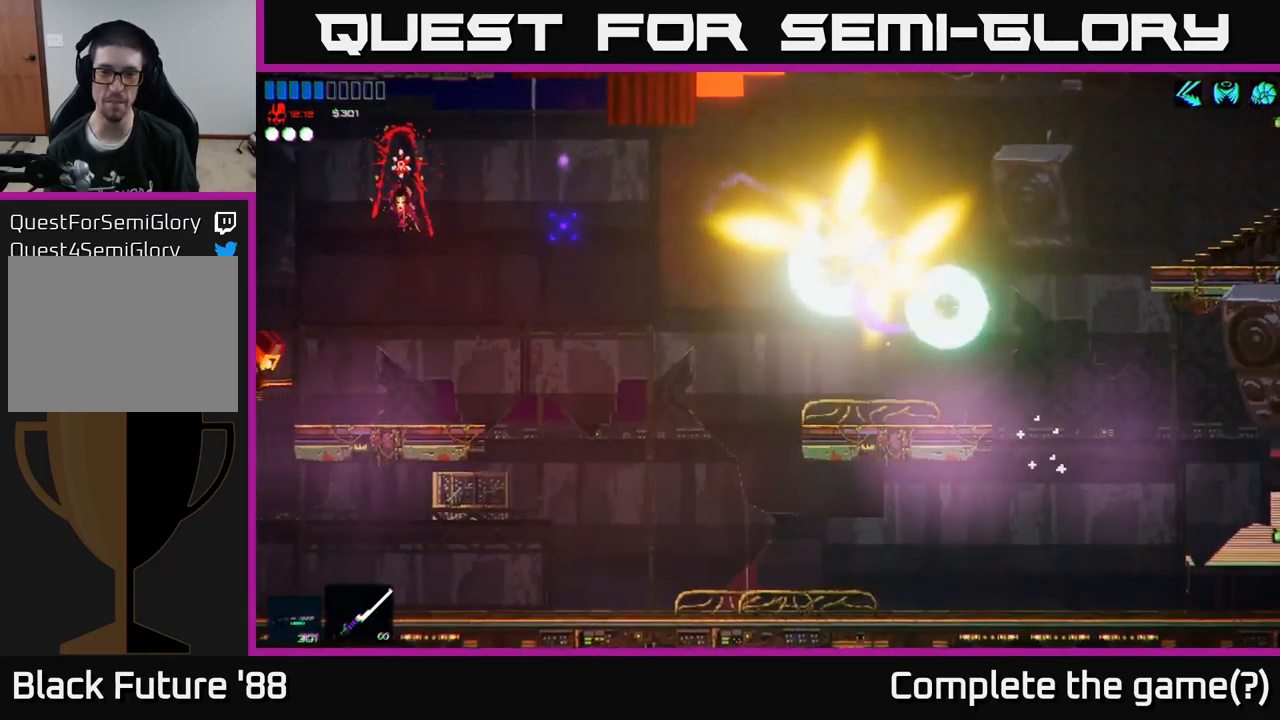
{"buttons": [], "left_stick": "left", "right_stick": "left", "events": [[117, "left_stick", "center"], [183, "left_stick", "left"], [367, "A", "down"], [467, "A", "up"]]}
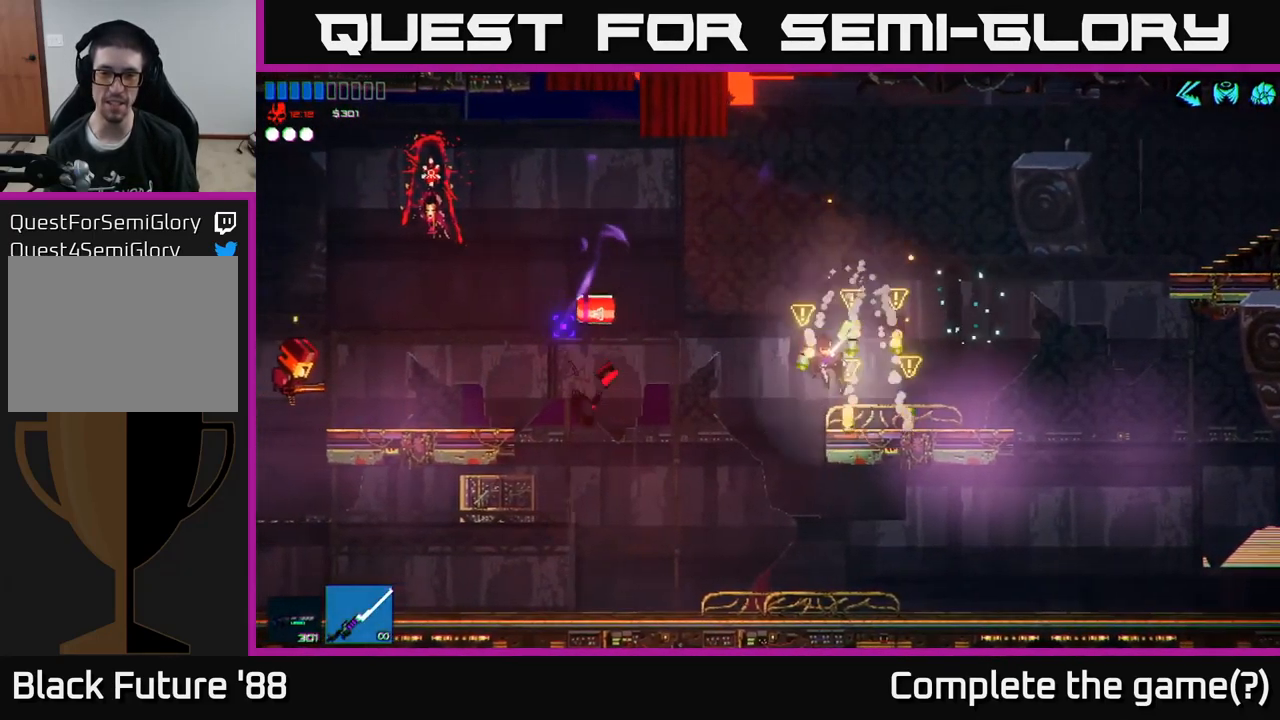
{"buttons": [], "left_stick": "left", "right_stick": "up-left", "events": [[117, "left_stick", "center"], [350, "left_stick", "left"], [500, "right_stick", "up-left"]]}
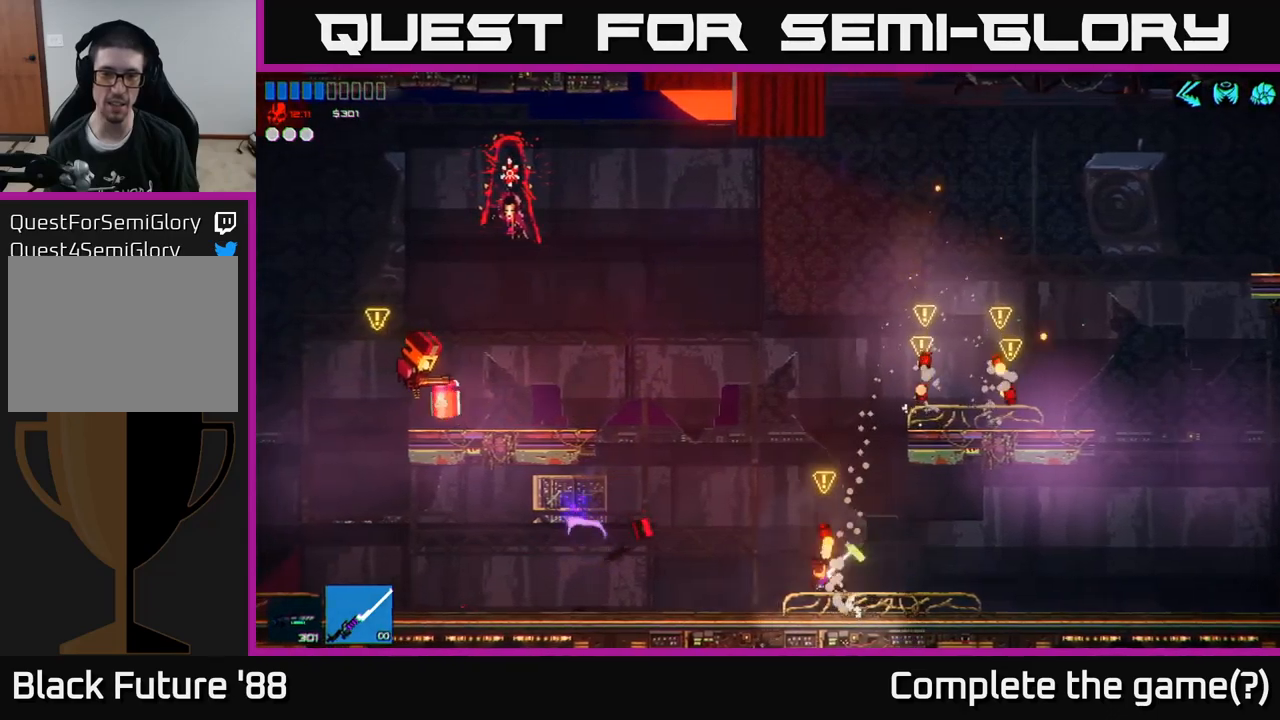
{"buttons": ["R2"], "left_stick": "left", "right_stick": "up-left", "events": [[84, "L1", "down"], [234, "L1", "up"], [434, "R2", "down"]]}
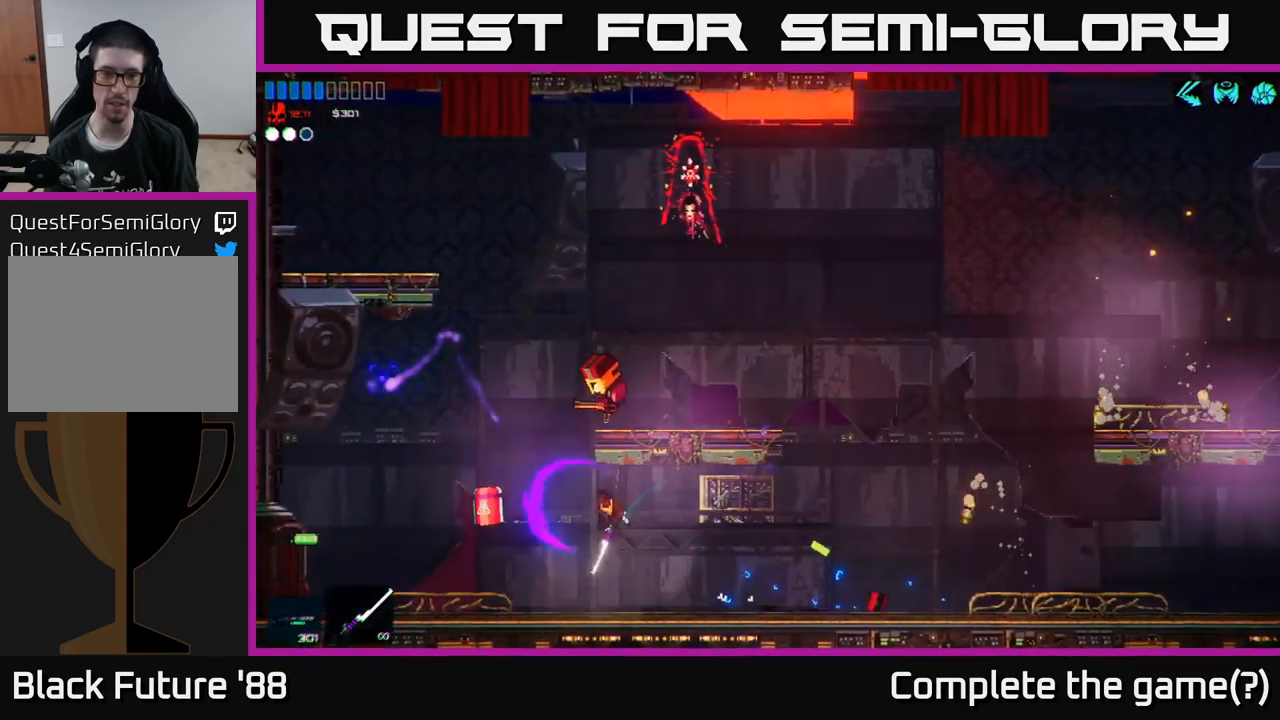
{"buttons": [], "left_stick": "left", "right_stick": "up", "events": [[50, "left_stick", "center"], [67, "R2", "up"], [150, "right_stick", "up"], [317, "left_stick", "right"], [484, "left_stick", "left"]]}
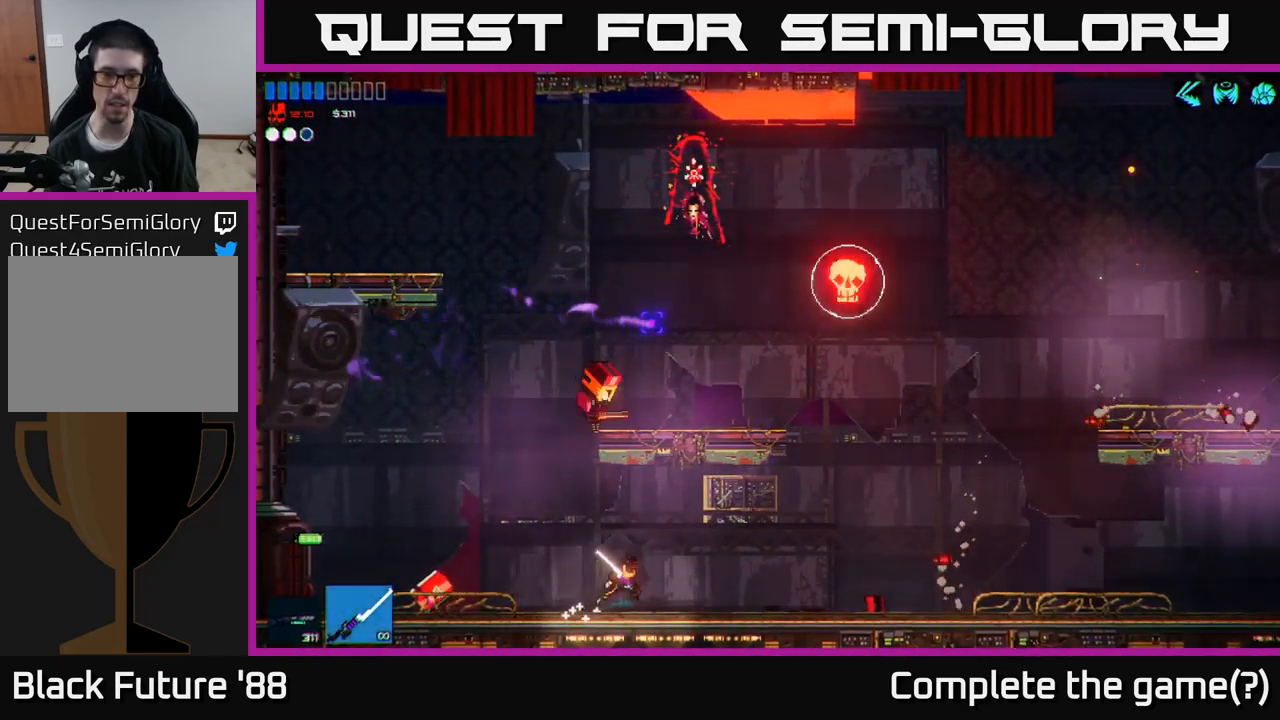
{"buttons": [], "left_stick": "left", "right_stick": "up-right", "events": [[34, "A", "down"], [150, "right_stick", "up-right"], [234, "R2", "down"], [267, "A", "up"], [284, "left_stick", "up"], [350, "left_stick", "center"], [384, "R2", "up"], [400, "left_stick", "left"]]}
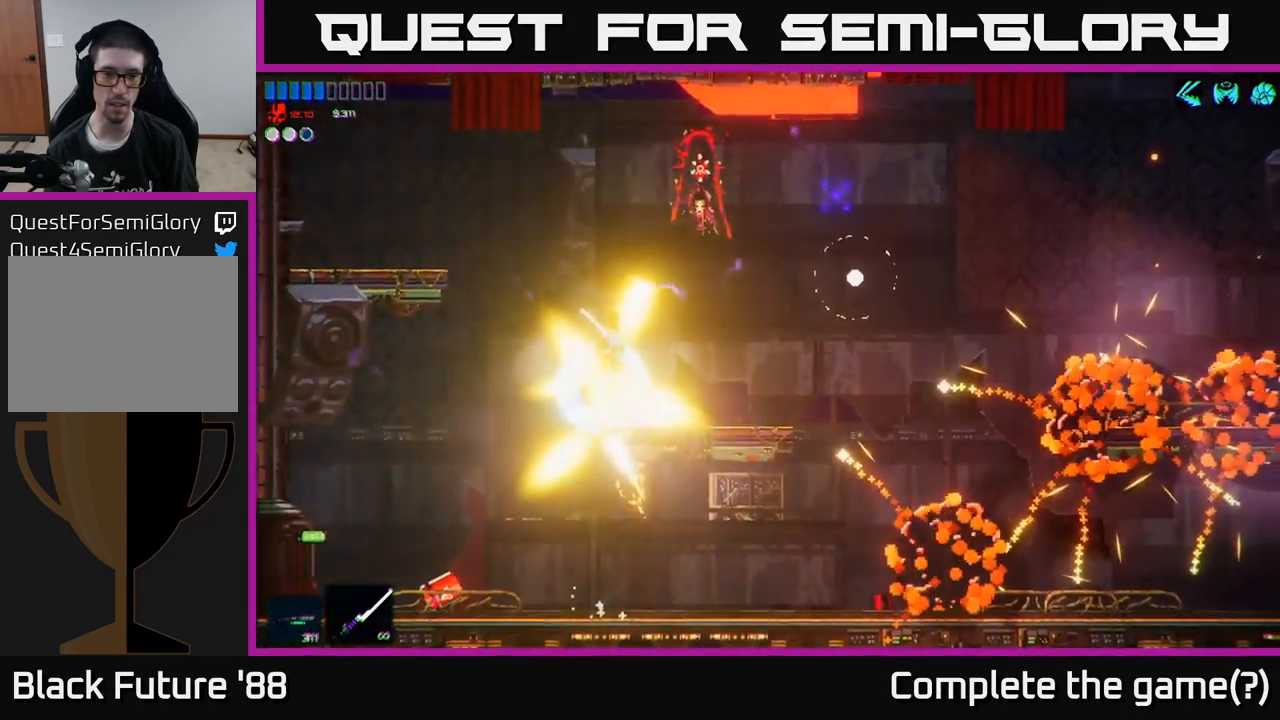
{"buttons": [], "left_stick": "right", "right_stick": "up-right", "events": [[167, "left_stick", "center"], [300, "left_stick", "right"]]}
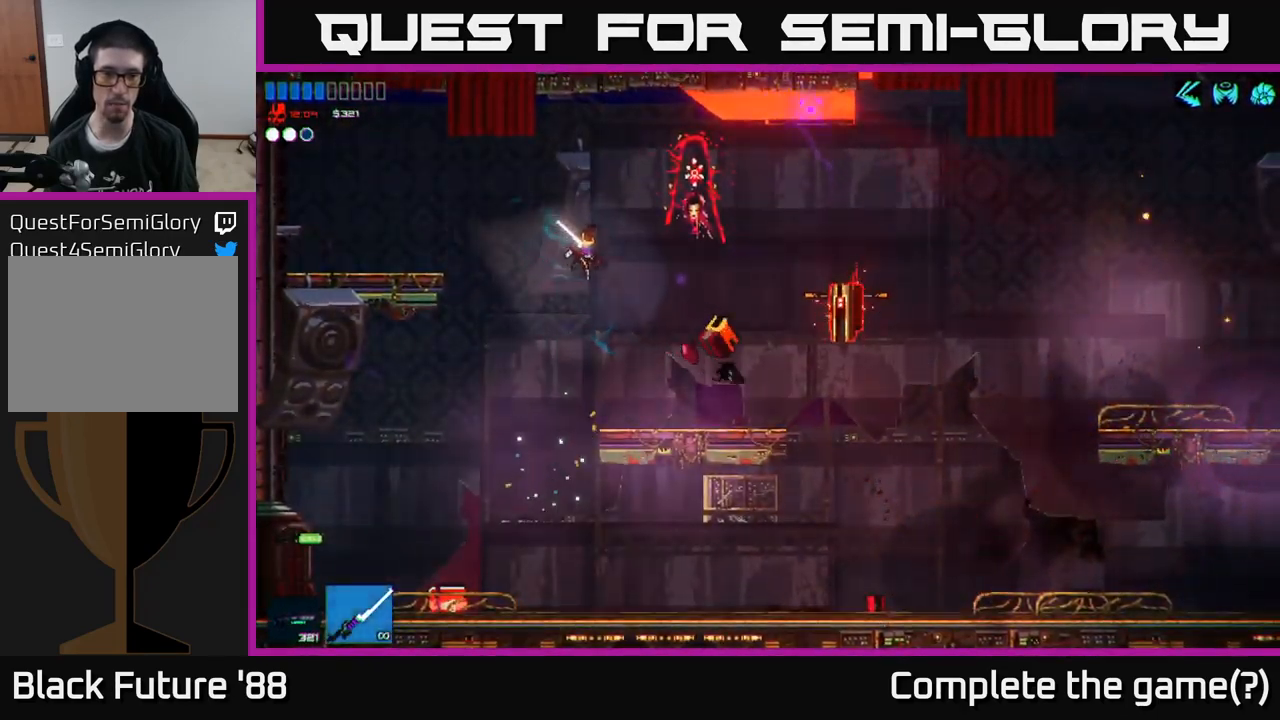
{"buttons": ["A", "R2"], "left_stick": "left", "right_stick": "up-right", "events": [[400, "A", "down"], [450, "R2", "down"], [500, "left_stick", "left"]]}
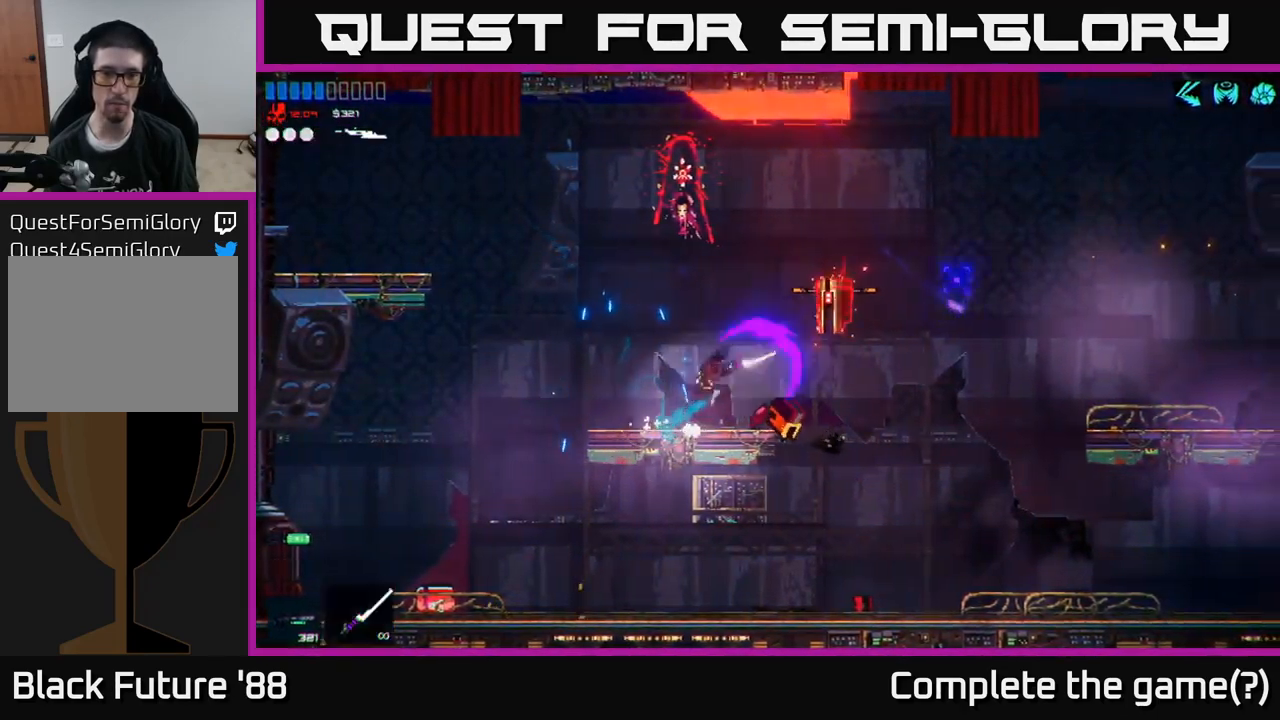
{"buttons": [], "left_stick": "center", "right_stick": "up-right", "events": [[34, "A", "up"], [117, "R2", "up"], [267, "left_stick", "center"]]}
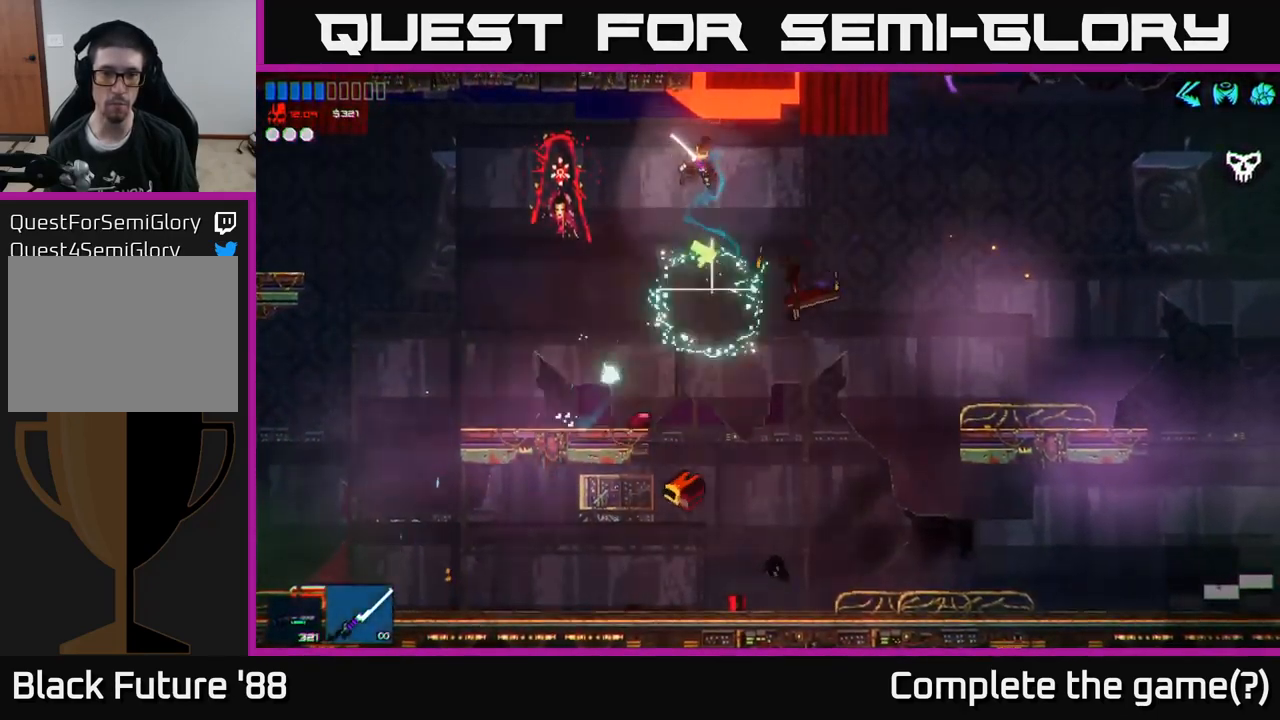
{"buttons": [], "left_stick": "left", "right_stick": "left", "events": [[84, "left_stick", "right"], [284, "left_stick", "left"], [350, "right_stick", "center"], [417, "right_stick", "left"]]}
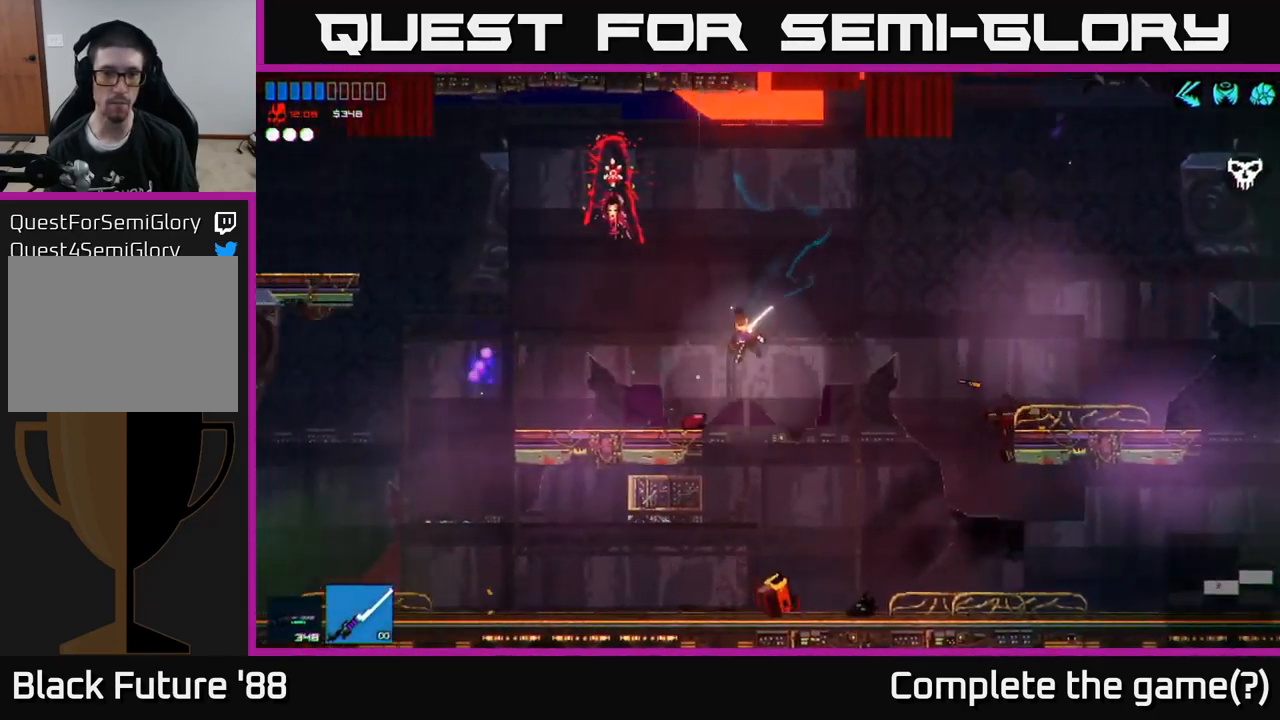
{"buttons": [], "left_stick": "left", "right_stick": "left", "events": []}
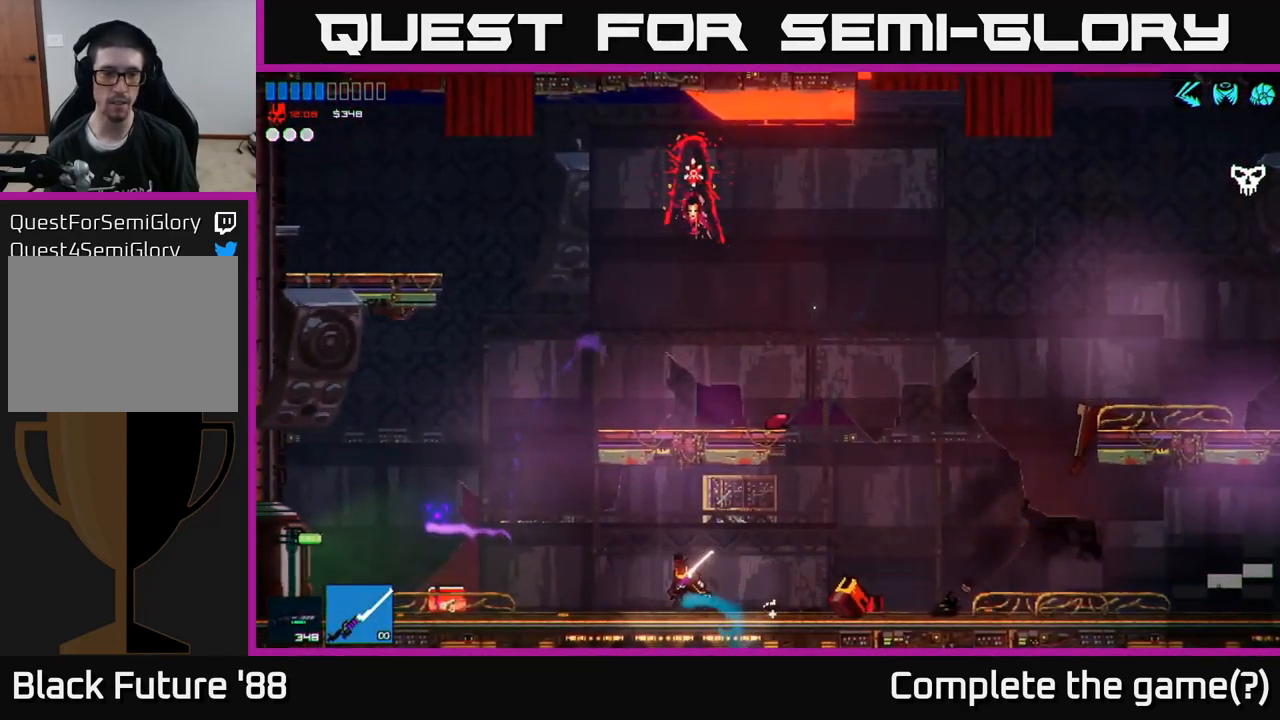
{"buttons": [], "left_stick": "left", "right_stick": "left", "events": [[84, "L1", "down"], [184, "L1", "up"]]}
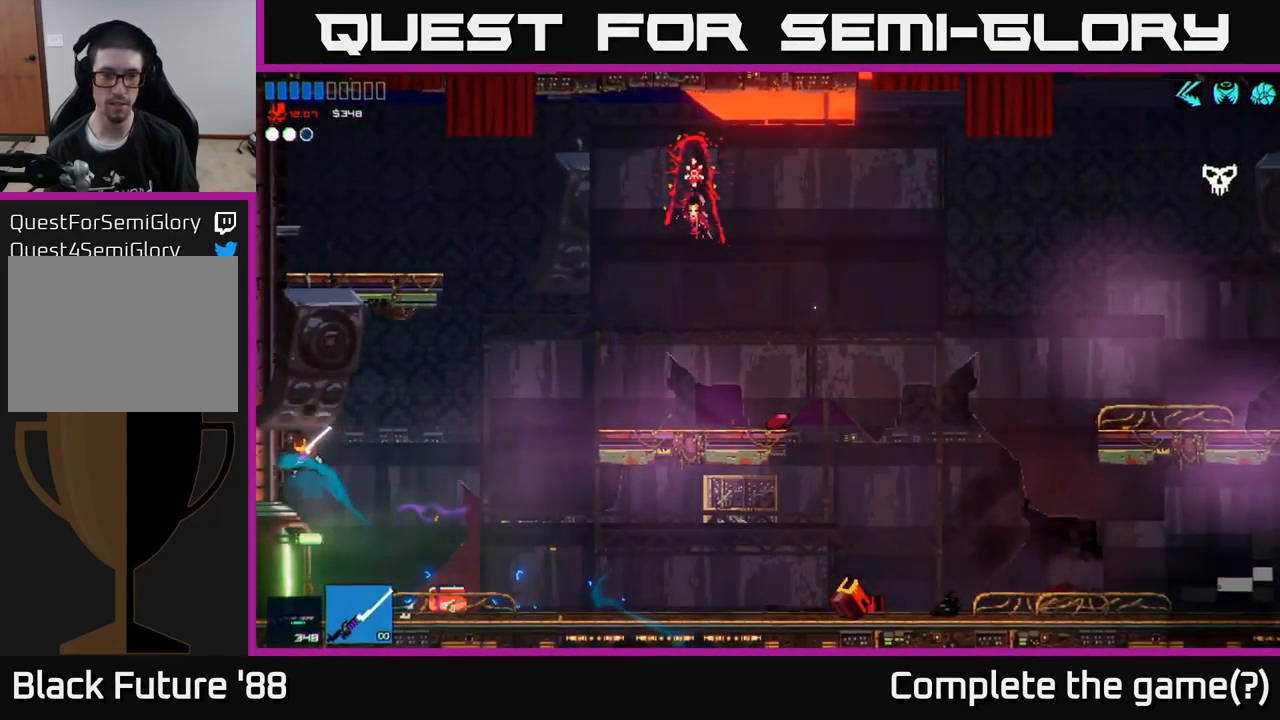
{"buttons": [], "left_stick": "left", "right_stick": "left", "events": [[116, "left_stick", "center"], [216, "left_stick", "right"], [433, "left_stick", "center"], [483, "left_stick", "left"]]}
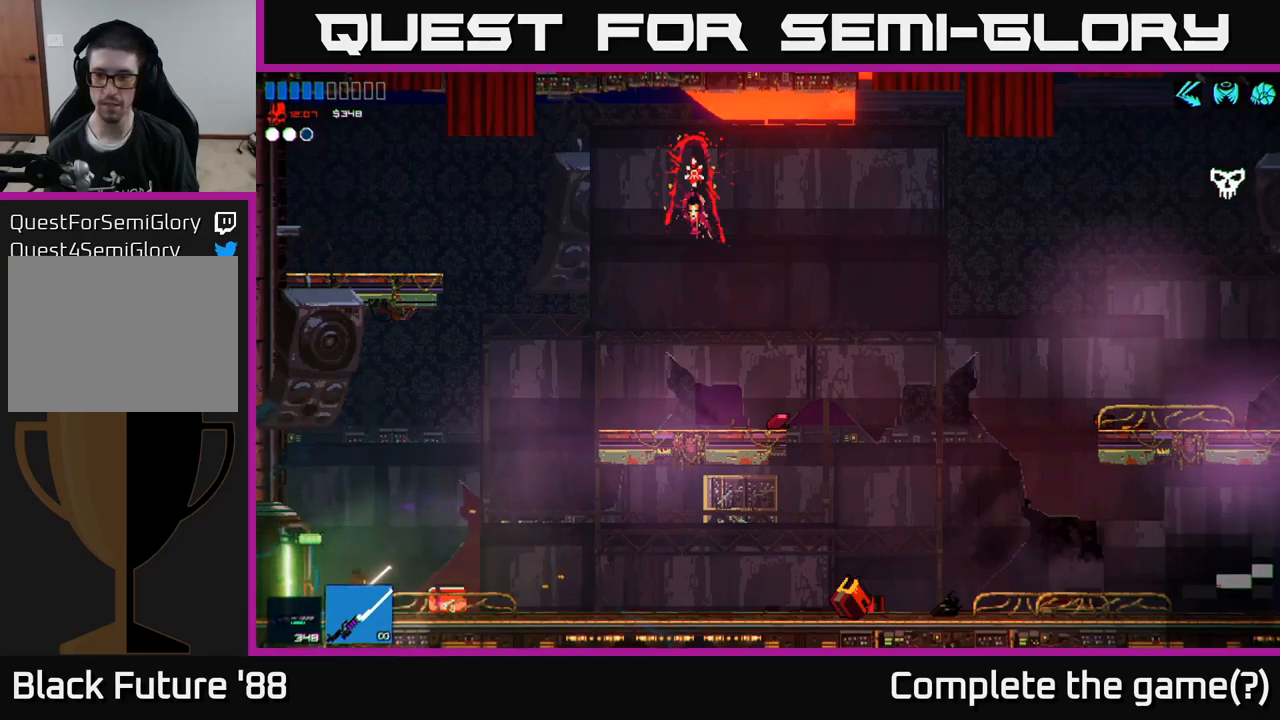
{"buttons": [], "left_stick": "left", "right_stick": "left", "events": []}
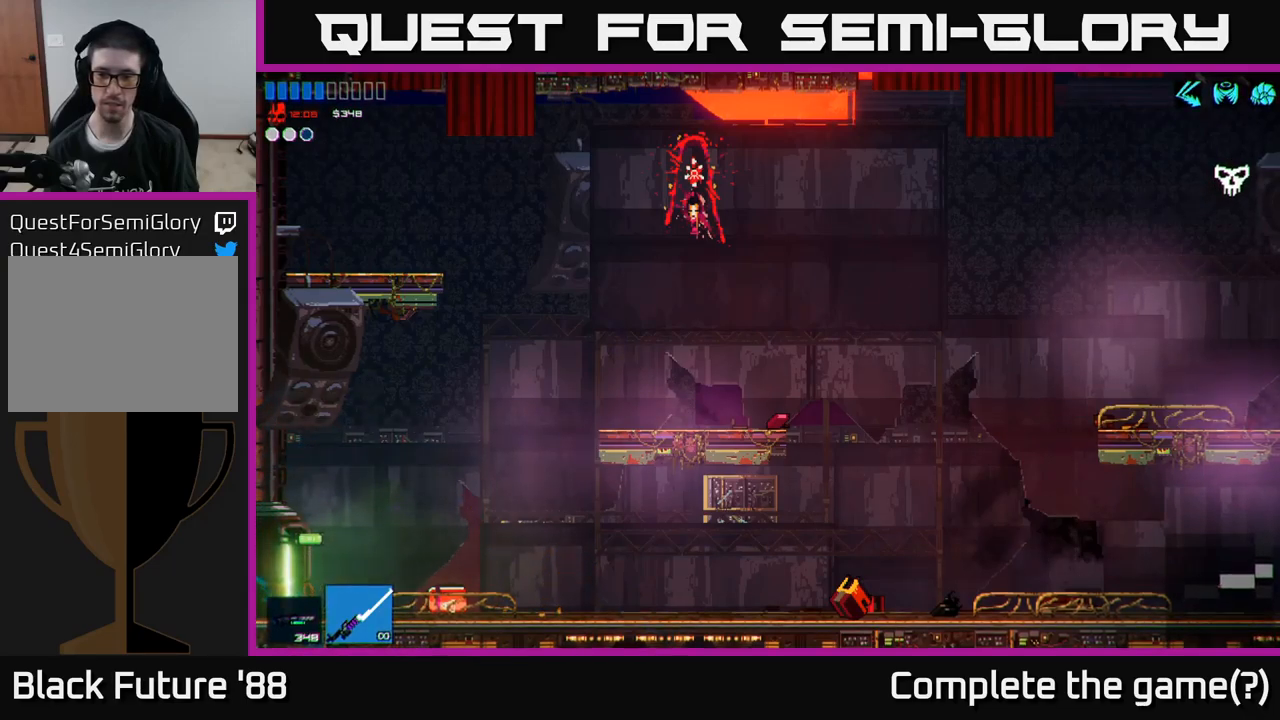
{"buttons": [], "left_stick": "center", "right_stick": "left", "events": [[316, "left_stick", "center"]]}
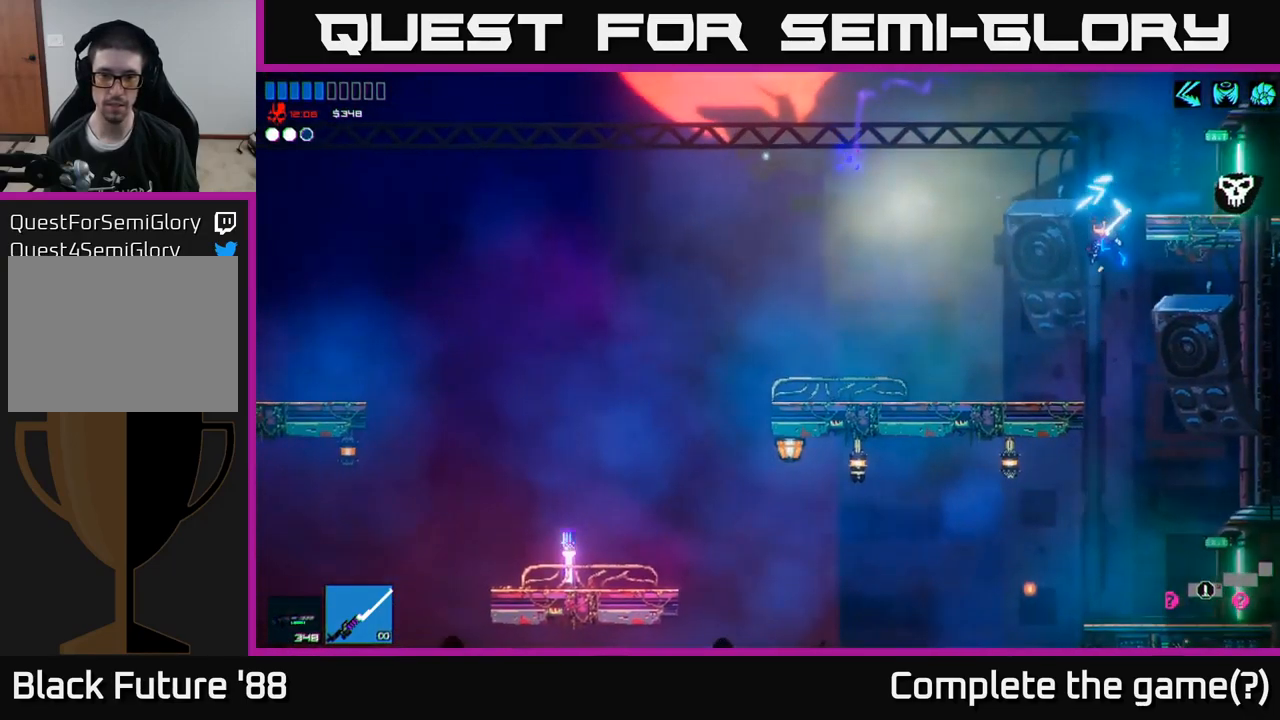
{"buttons": ["A"], "left_stick": "right", "right_stick": "left", "events": [[33, "left_stick", "left"], [466, "A", "down"], [483, "left_stick", "right"]]}
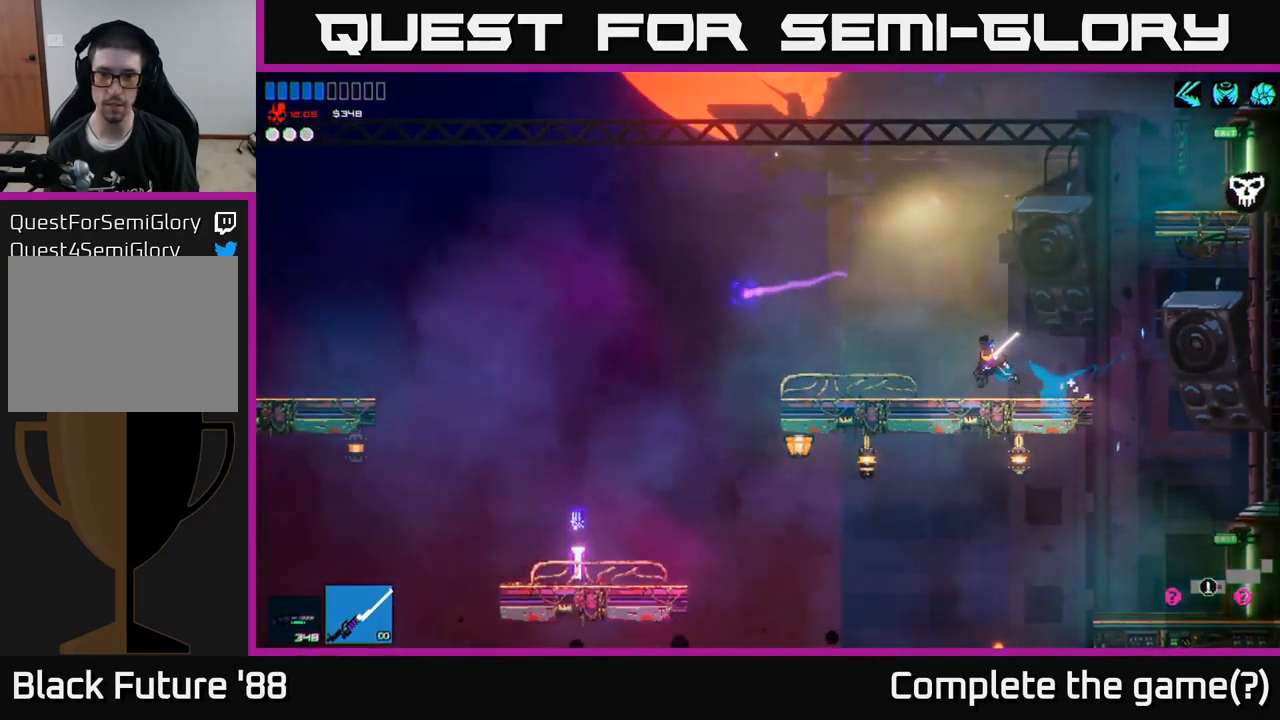
{"buttons": [], "left_stick": "left", "right_stick": "left", "events": [[133, "A", "up"], [150, "left_stick", "up"], [200, "left_stick", "left"]]}
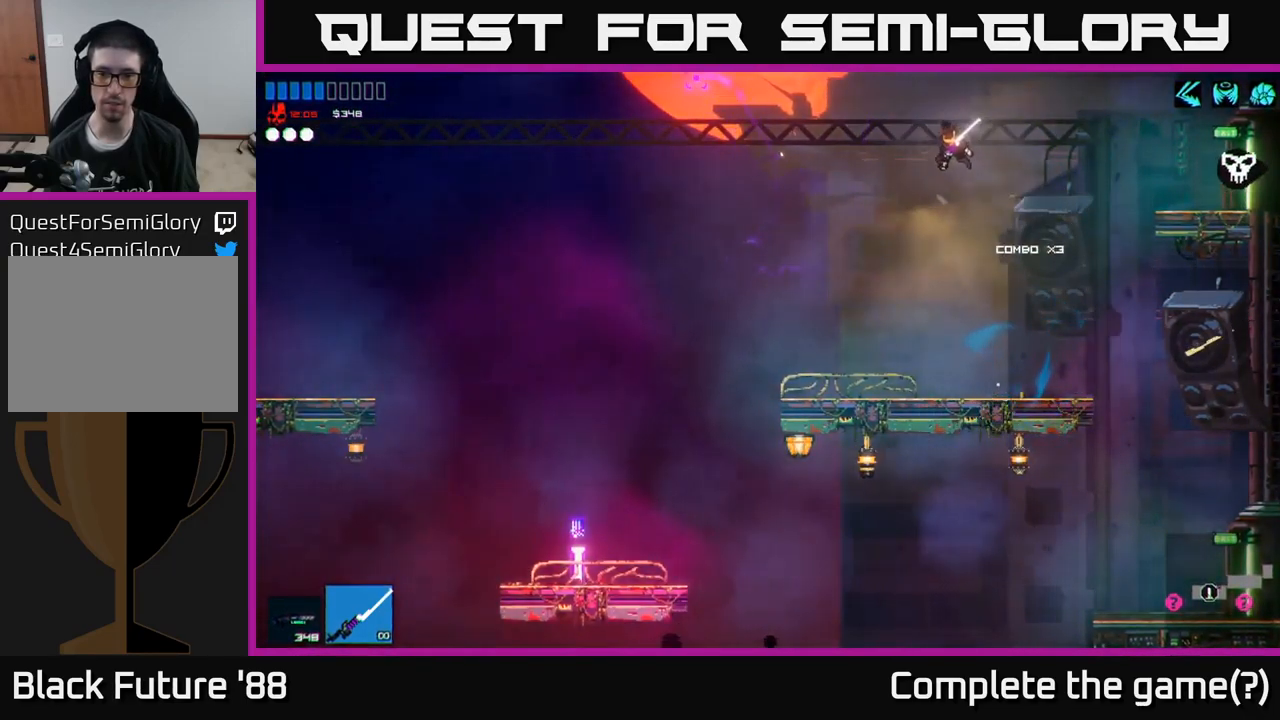
{"buttons": [], "left_stick": "left", "right_stick": "left", "events": []}